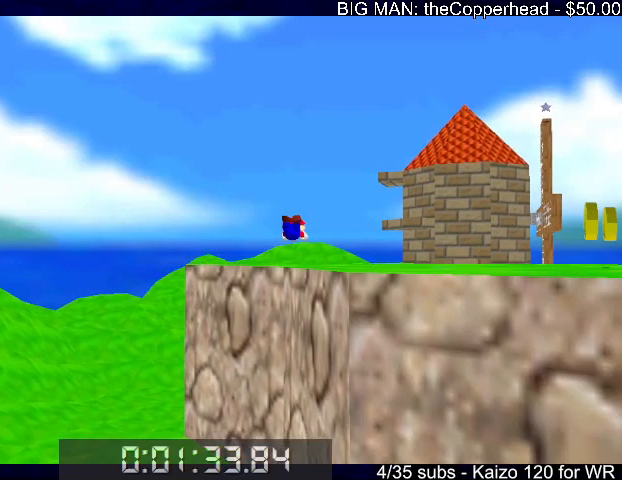
Gameplay with keyboard; each line is a JSON object with the keys held at the frame after it. "events" lists presses ("down") and releases ("up") of "0", "1", "2", "3", "4", "5", "6", "8", "a", "c", "d", "down", "left", "right", "s", "up", "x" and "z" between this image and that frame as [ms after this image, input, new state], when the widget could be followed in between. No other keys are recorded. Mouse input is not recorded.
{"keys": ["up"], "events": [[200, "c", "down"], [200, "x", "down"], [300, "x", "up"], [333, "c", "up"]]}
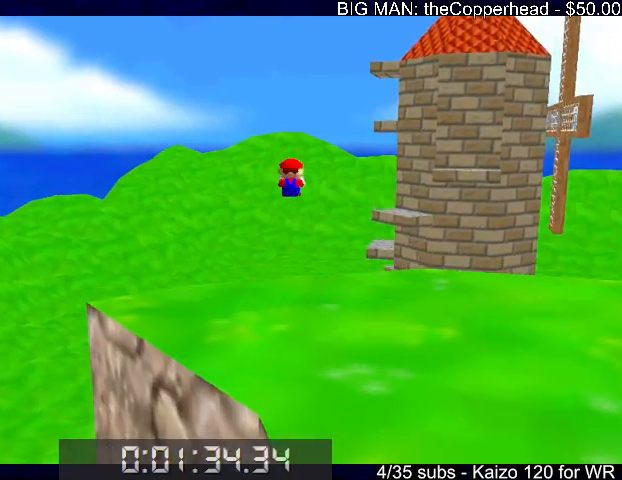
{"keys": ["up"], "events": [[200, "4", "down"], [300, "4", "up"]]}
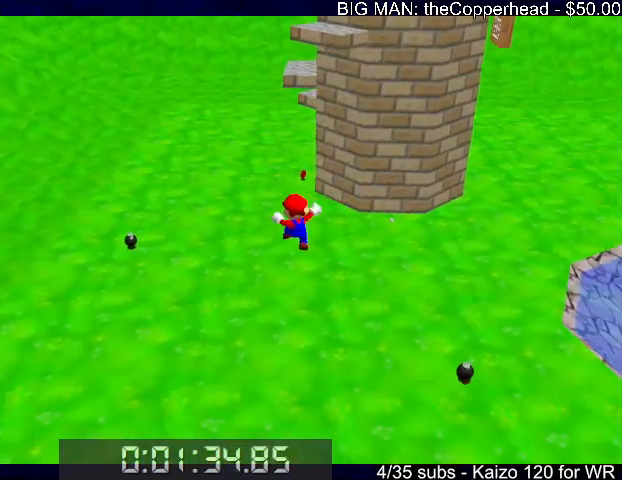
{"keys": ["left", "up"], "events": [[133, "4", "down"], [267, "4", "up"], [367, "left", "down"]]}
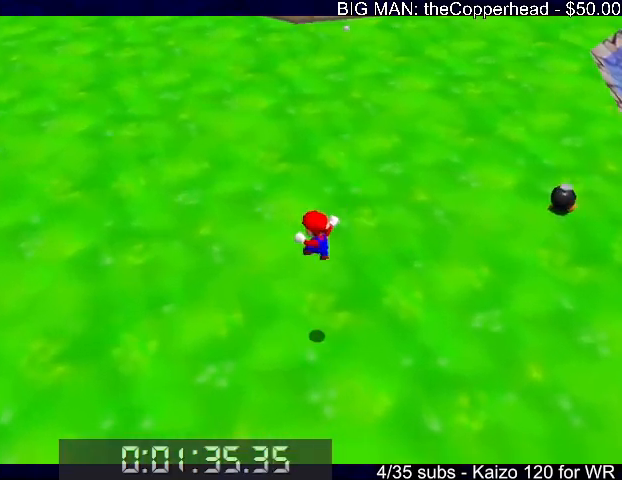
{"keys": ["up", "x"], "events": [[67, "left", "up"], [400, "x", "down"]]}
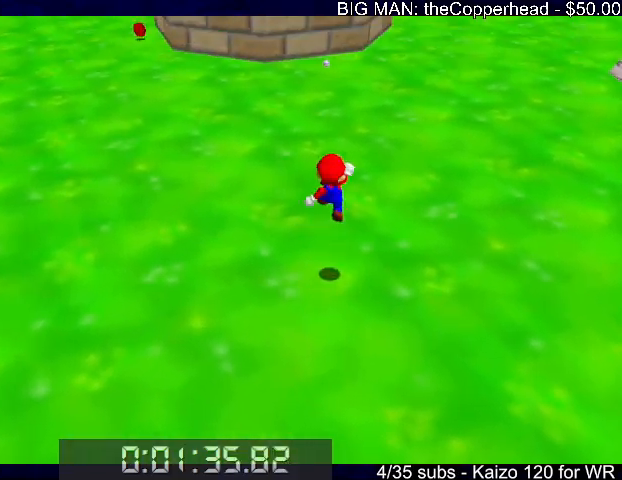
{"keys": ["up"], "events": [[67, "x", "up"], [133, "c", "down"], [233, "6", "down"], [233, "c", "up"], [267, "6", "up"], [367, "6", "down"], [467, "6", "up"]]}
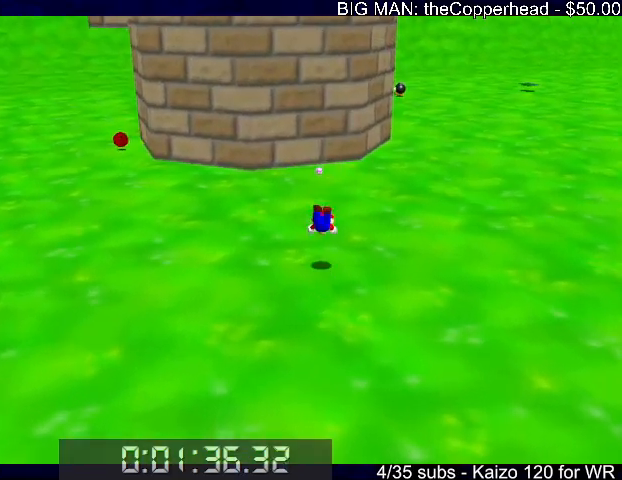
{"keys": ["right", "up"], "events": [[100, "c", "down"], [100, "x", "down"], [200, "x", "up"], [233, "c", "up"], [367, "right", "down"]]}
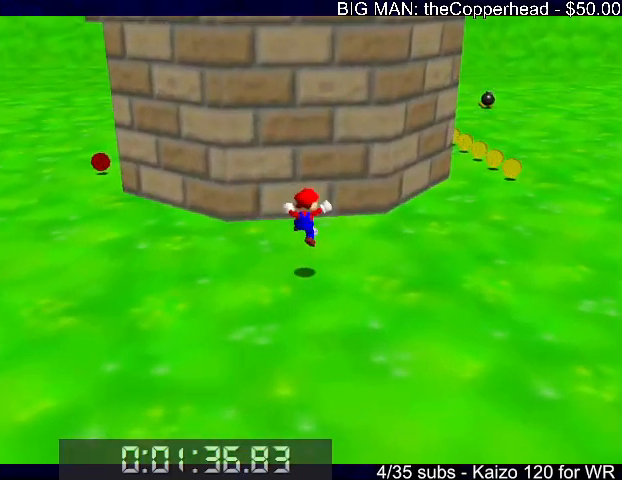
{"keys": ["up"], "events": [[200, "up", "up"], [367, "up", "down"], [500, "right", "up"]]}
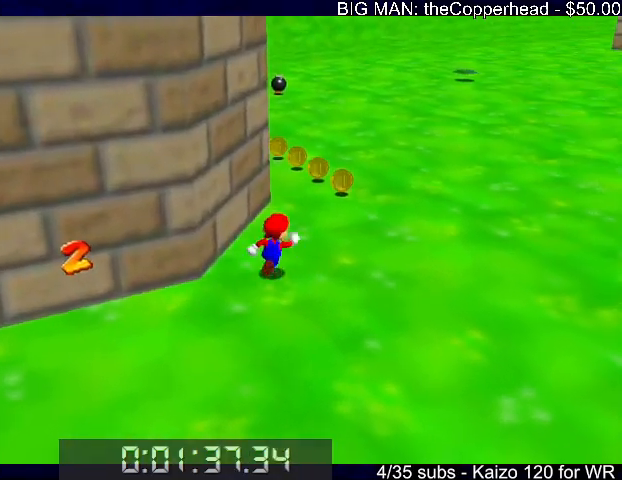
{"keys": ["up"], "events": [[133, "x", "down"], [333, "c", "down"], [367, "x", "up"], [433, "c", "up"]]}
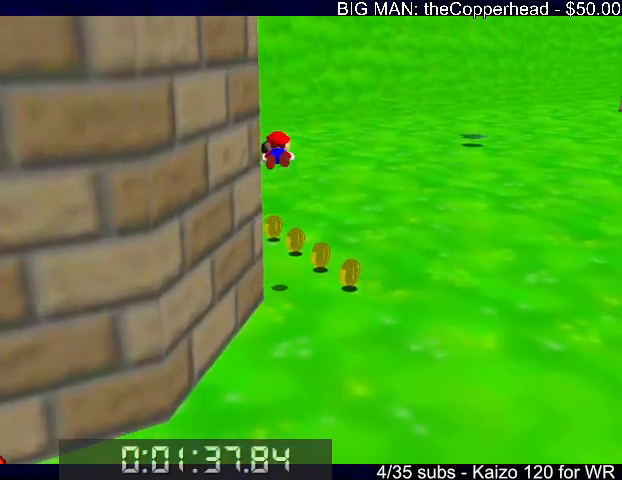
{"keys": ["up", "x"], "events": [[500, "x", "down"]]}
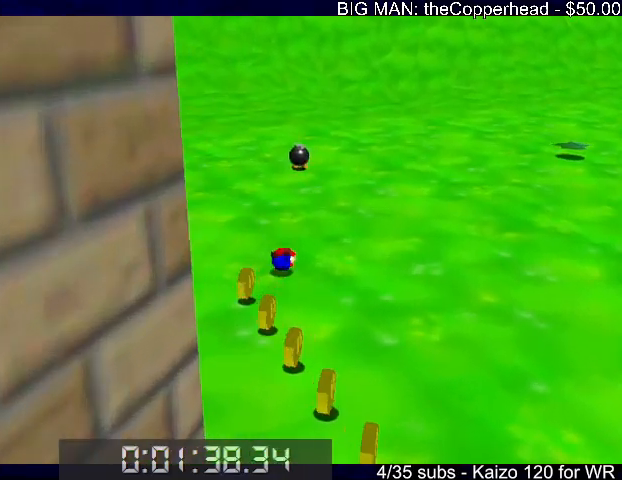
{"keys": ["up"], "events": [[33, "c", "down"], [133, "x", "up"], [167, "c", "up"], [167, "right", "down"], [300, "right", "up"]]}
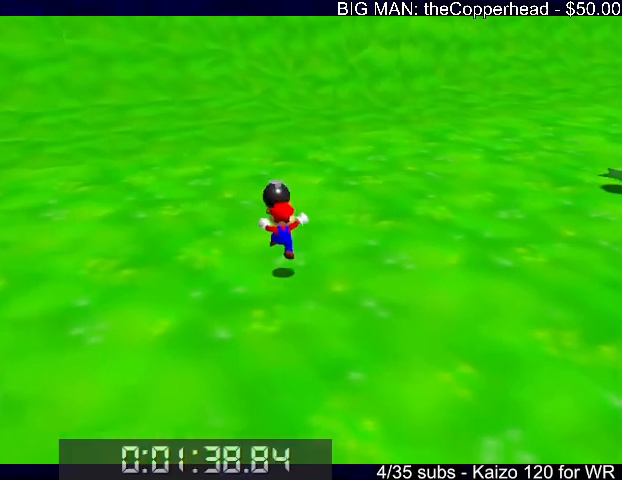
{"keys": ["right"], "events": [[267, "c", "down"], [267, "up", "up"], [333, "c", "up"], [367, "right", "down"]]}
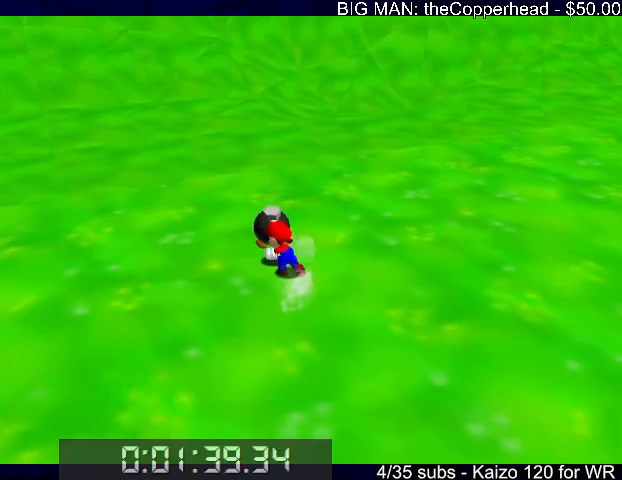
{"keys": ["right"], "events": [[67, "4", "down"], [100, "4", "up"], [200, "4", "down"], [267, "4", "up"], [333, "4", "down"], [400, "x", "down"], [433, "4", "up"], [433, "x", "up"]]}
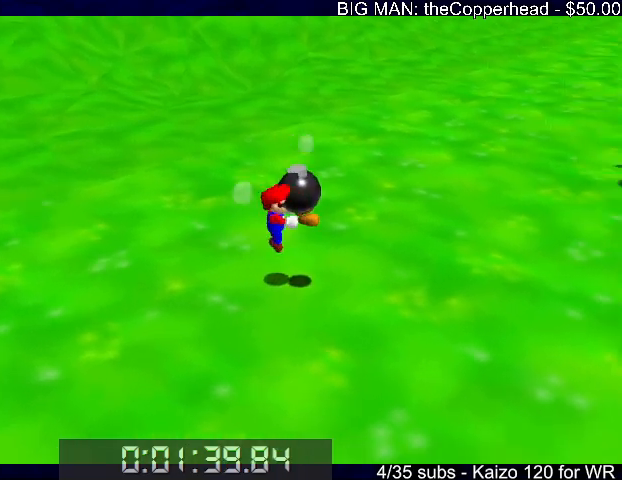
{"keys": ["c", "right", "up", "x"], "events": [[33, "4", "down"], [133, "4", "up"], [233, "up", "down"], [333, "c", "down"], [333, "x", "down"]]}
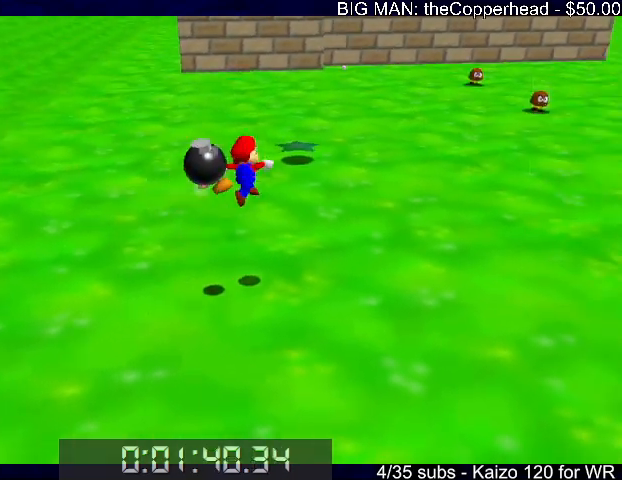
{"keys": ["left"], "events": [[133, "right", "up"], [300, "left", "down"], [333, "c", "up"], [333, "x", "up"], [467, "up", "up"]]}
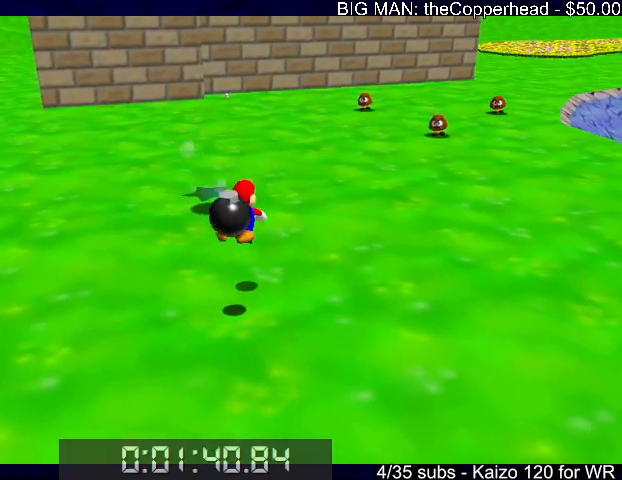
{"keys": [], "events": [[33, "left", "up"], [167, "down", "down"], [200, "c", "down"], [200, "down", "up"], [267, "c", "up"]]}
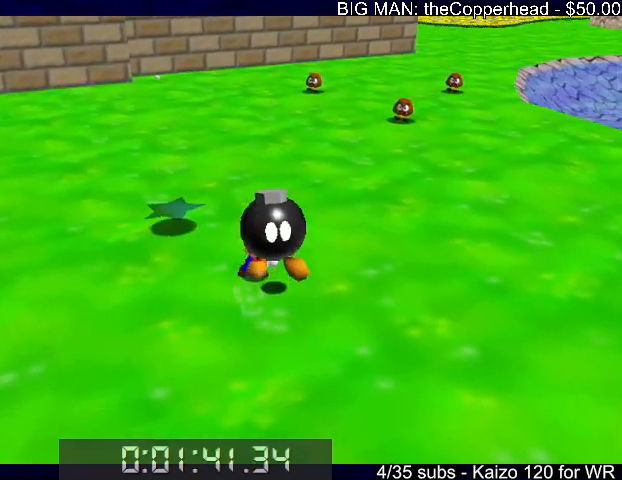
{"keys": ["left", "up", "x"], "events": [[267, "x", "down"], [300, "left", "down"], [300, "up", "down"]]}
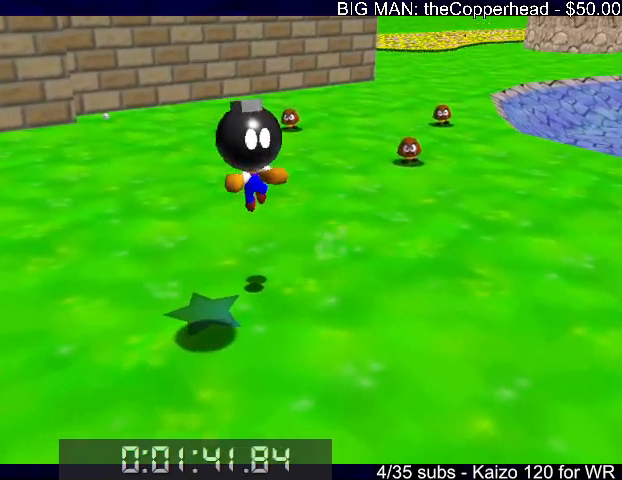
{"keys": ["left", "up"], "events": [[200, "x", "up"]]}
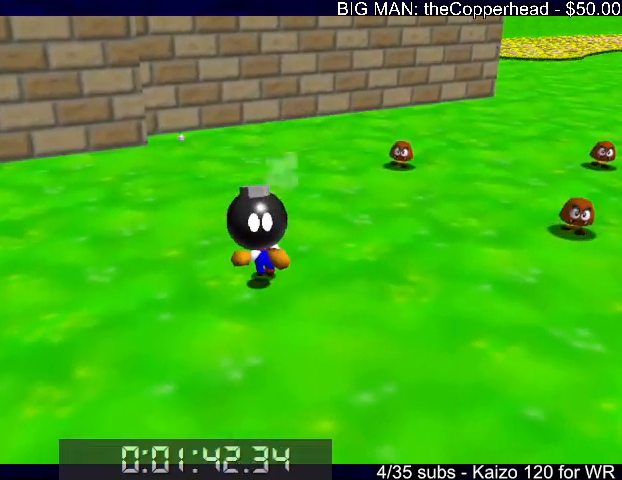
{"keys": ["up", "x"], "events": [[33, "left", "up"], [33, "right", "down"], [33, "up", "up"], [67, "down", "down"], [167, "down", "up"], [167, "right", "up"], [167, "x", "down"], [200, "up", "down"], [400, "left", "down"], [500, "left", "up"]]}
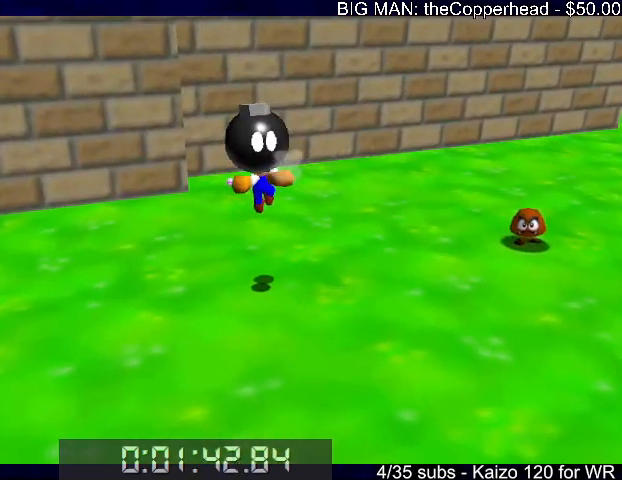
{"keys": ["down", "left"], "events": [[233, "x", "up"], [333, "up", "up"], [367, "left", "down"], [467, "down", "down"]]}
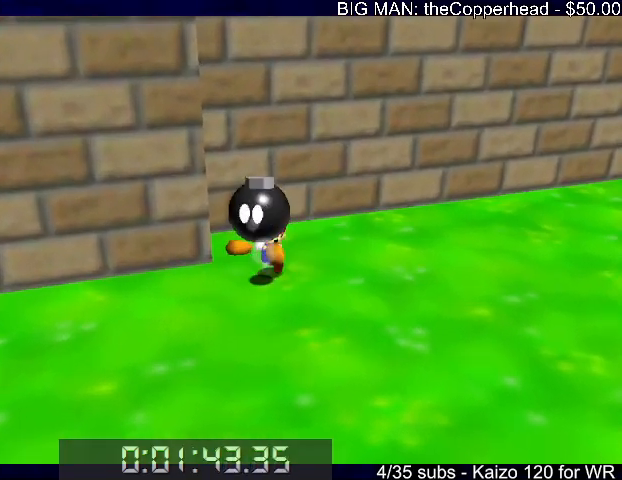
{"keys": ["down", "right"], "events": [[367, "left", "up"], [433, "right", "down"]]}
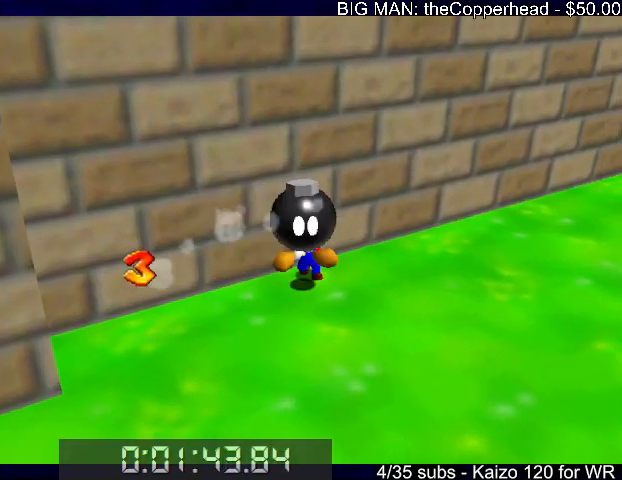
{"keys": ["left", "up"], "events": [[100, "down", "up"], [100, "right", "up"], [167, "c", "down"], [200, "8", "down"], [200, "c", "up"], [267, "8", "up"], [367, "left", "down"], [367, "up", "down"]]}
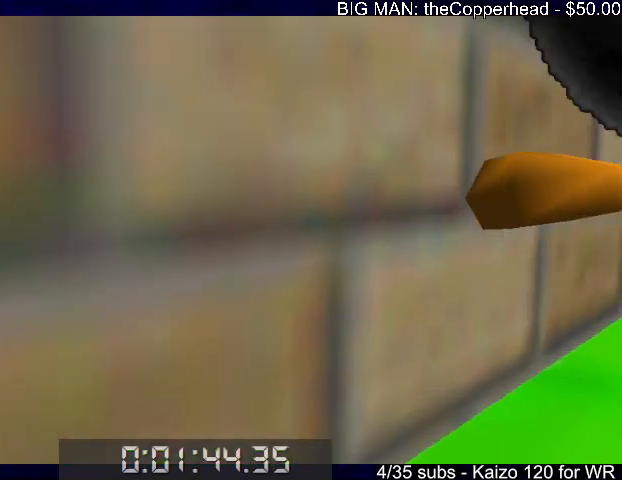
{"keys": ["down", "left"], "events": [[100, "up", "up"], [267, "down", "down"]]}
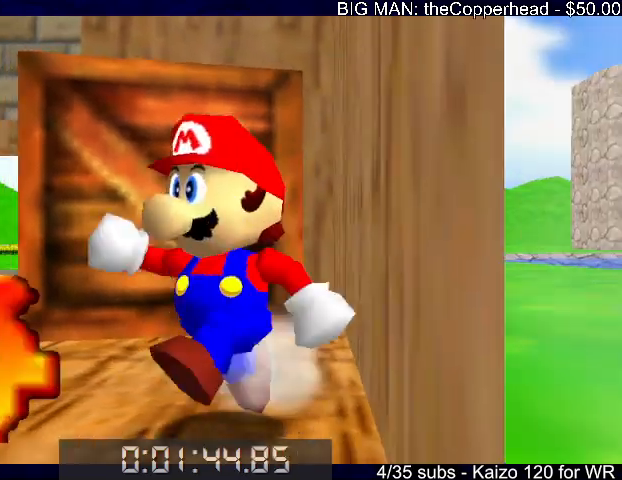
{"keys": ["up"], "events": [[133, "down", "up"], [233, "up", "down"], [333, "left", "up"]]}